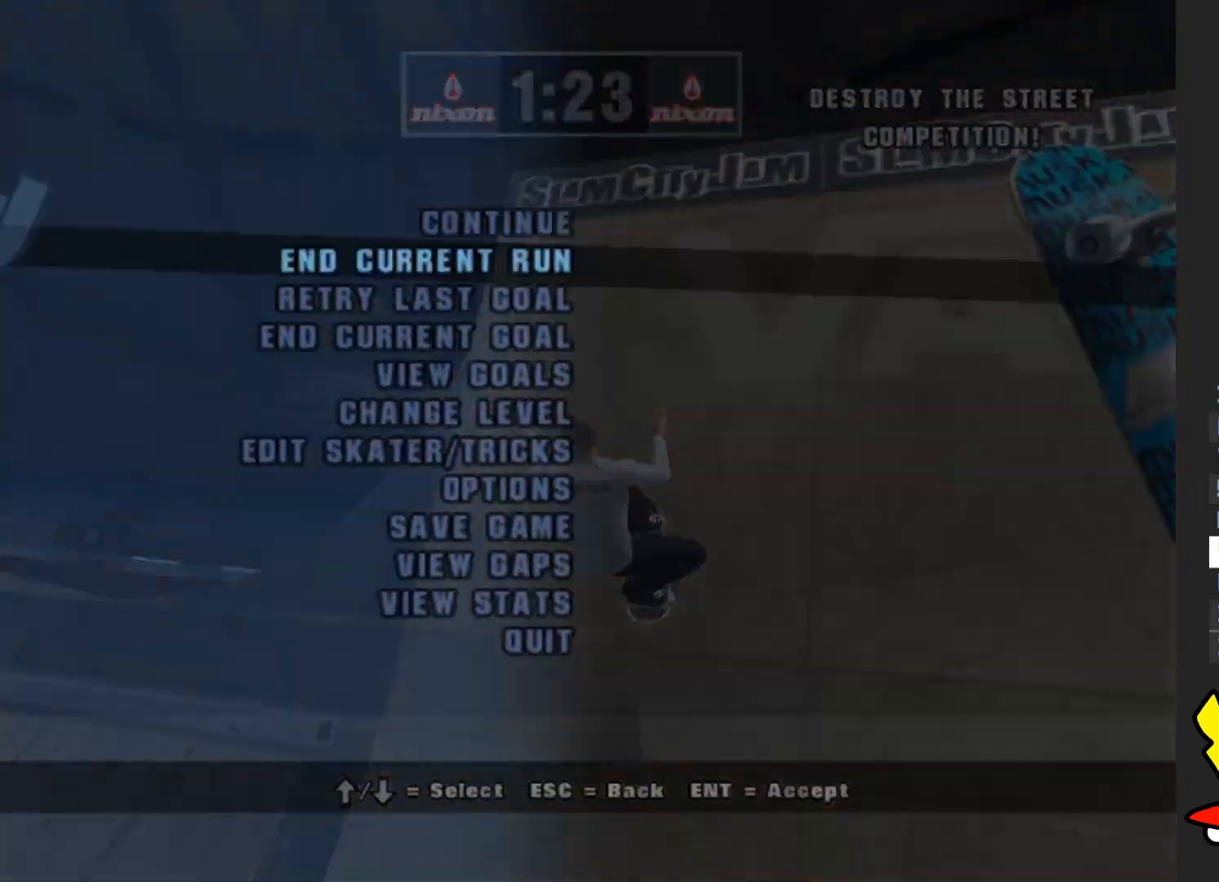
Gameplay with a controller (Xbox layout); each line is a JSON object with the inputs held at the frame after it. "events" lists button and stick changes between this image and that frame as [ms after this image, input, new state], when the widget could be followed in between. Not read: L3 R3.
{"buttons": [], "left_stick": "center", "right_stick": "center", "events": [[117, "left_stick", "center"], [333, "A", "down"], [467, "A", "up"]]}
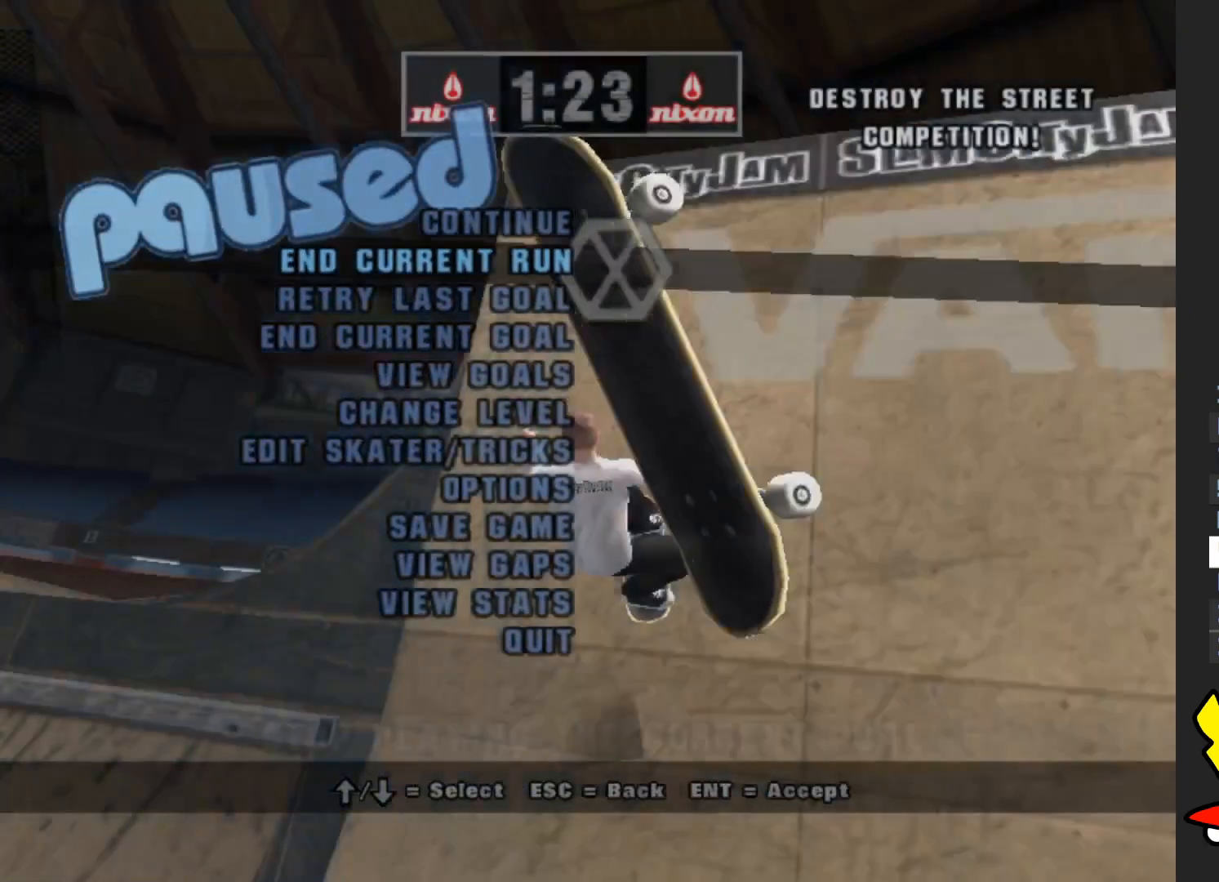
{"buttons": [], "left_stick": "center", "right_stick": "center", "events": []}
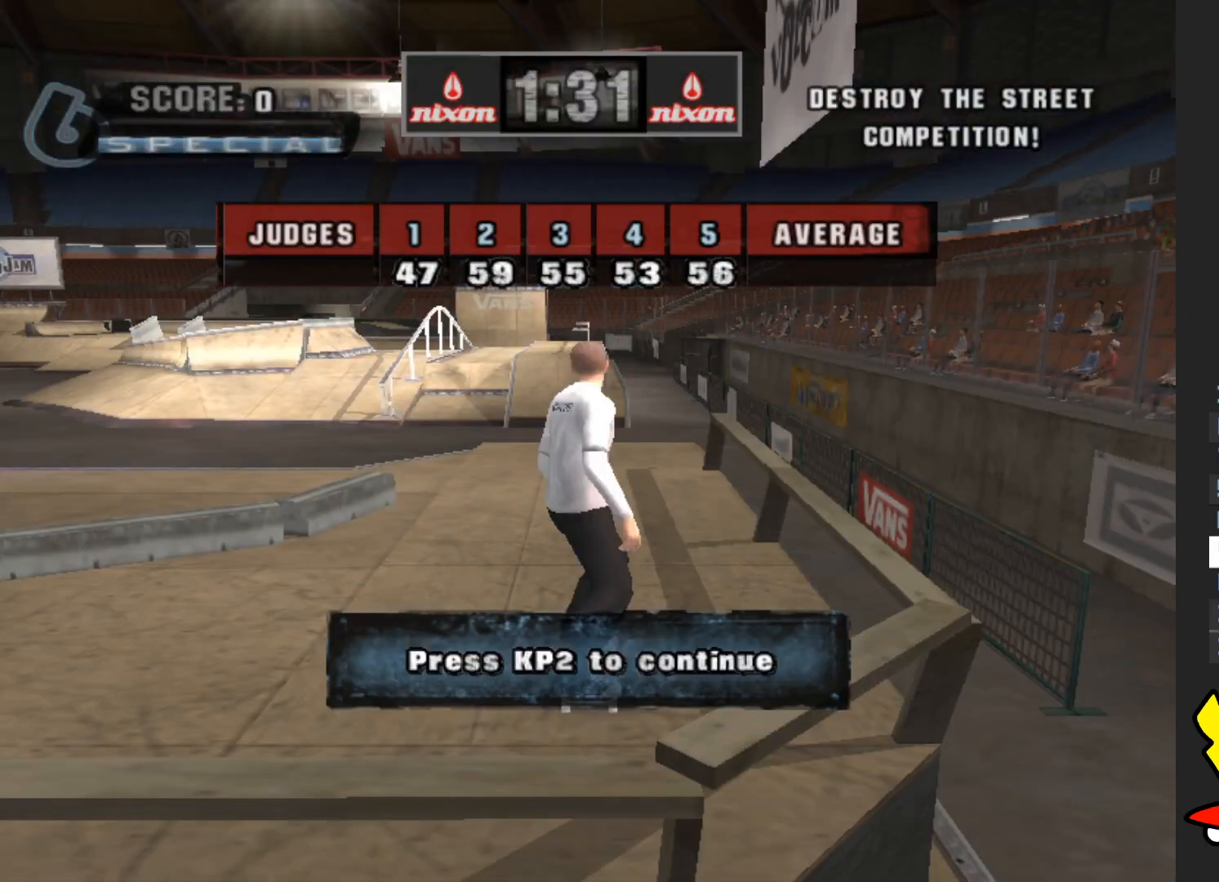
{"buttons": [], "left_stick": "center", "right_stick": "center", "events": []}
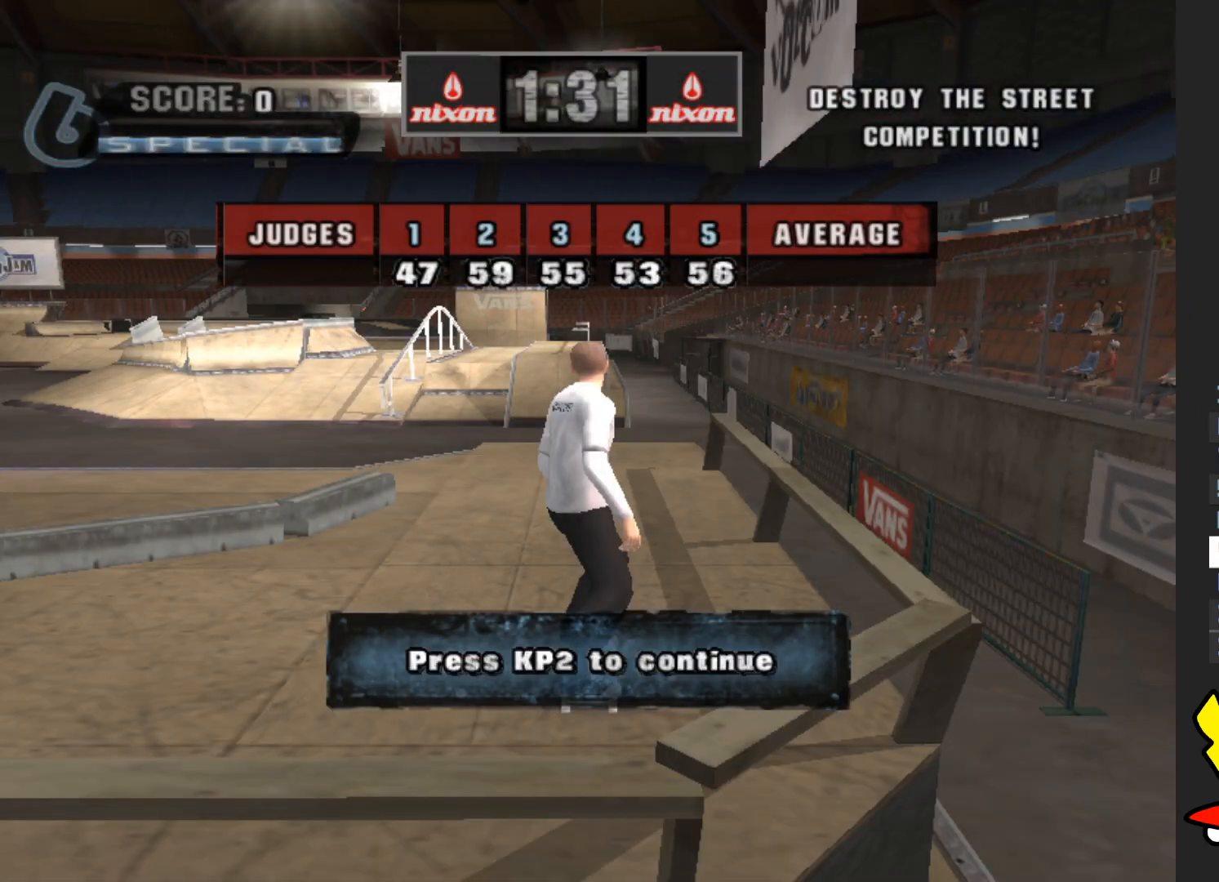
{"buttons": [], "left_stick": "center", "right_stick": "center", "events": []}
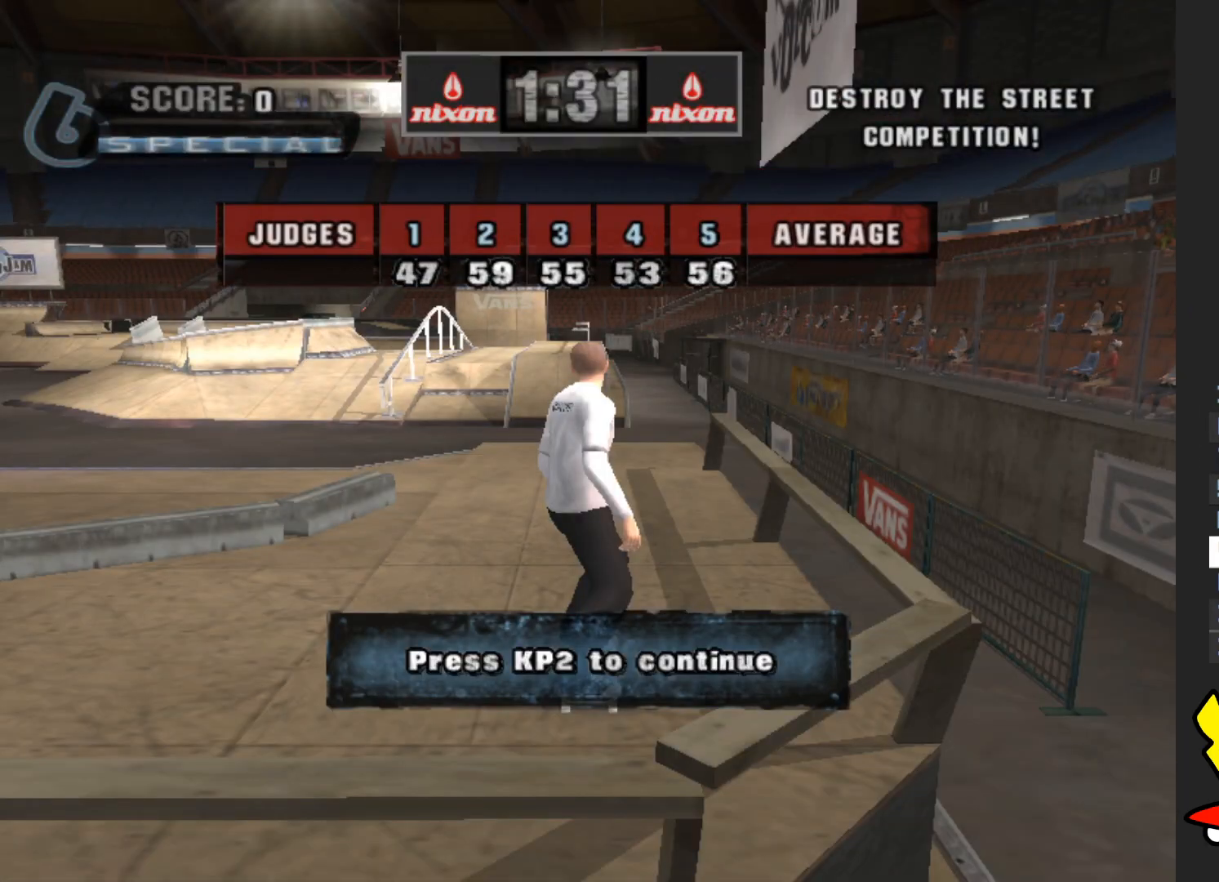
{"buttons": ["A"], "left_stick": "center", "right_stick": "center", "events": [[467, "A", "down"]]}
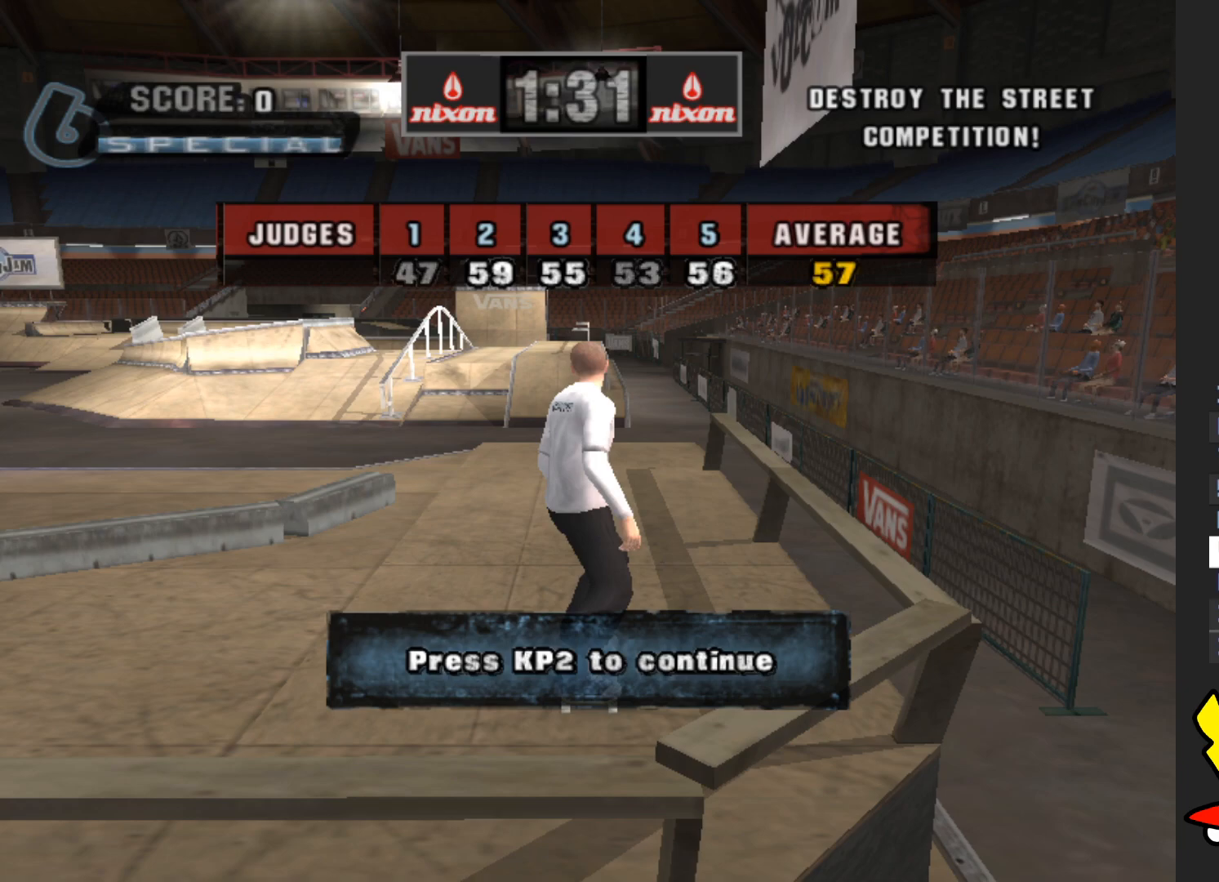
{"buttons": [], "left_stick": "center", "right_stick": "center", "events": [[50, "A", "up"], [367, "A", "down"], [433, "A", "up"]]}
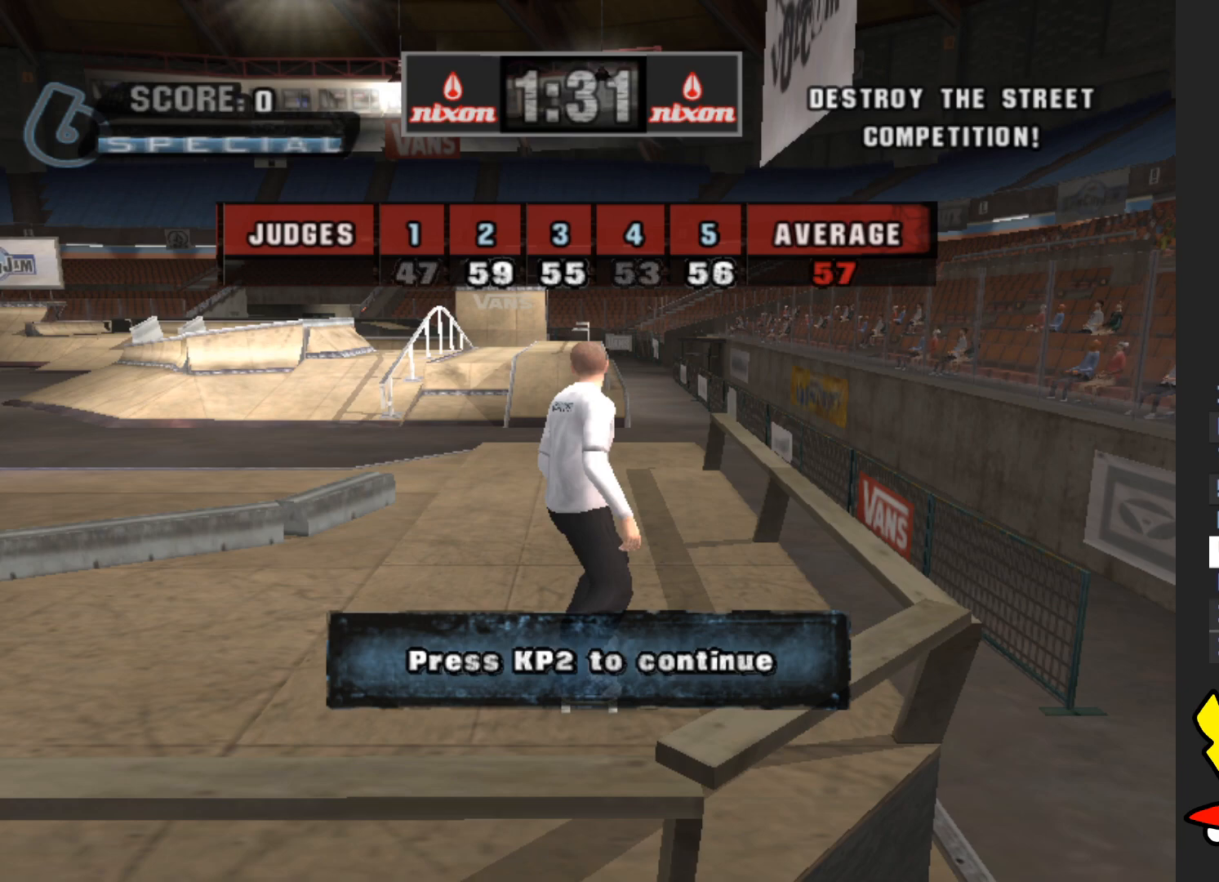
{"buttons": [], "left_stick": "center", "right_stick": "center", "events": [[183, "A", "down"], [250, "A", "up"]]}
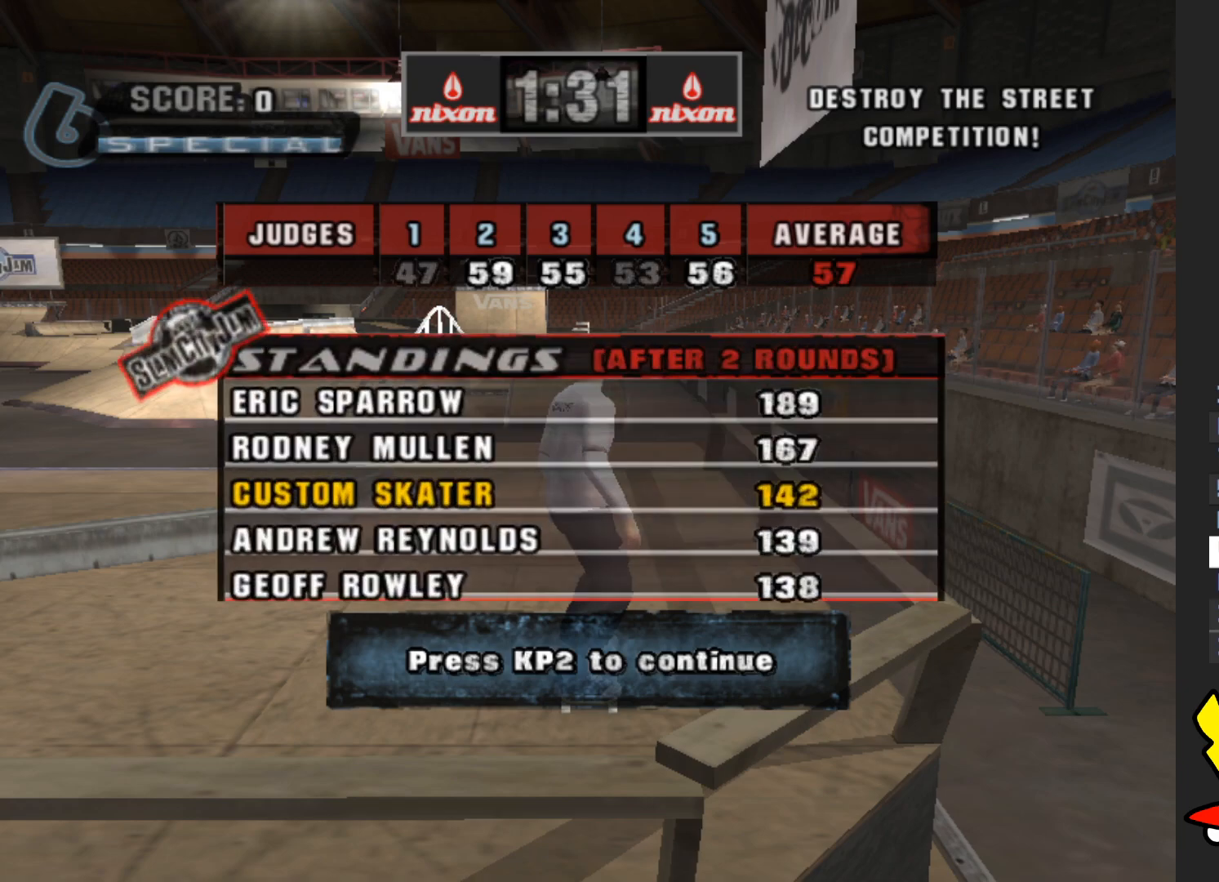
{"buttons": [], "left_stick": "center", "right_stick": "center", "events": []}
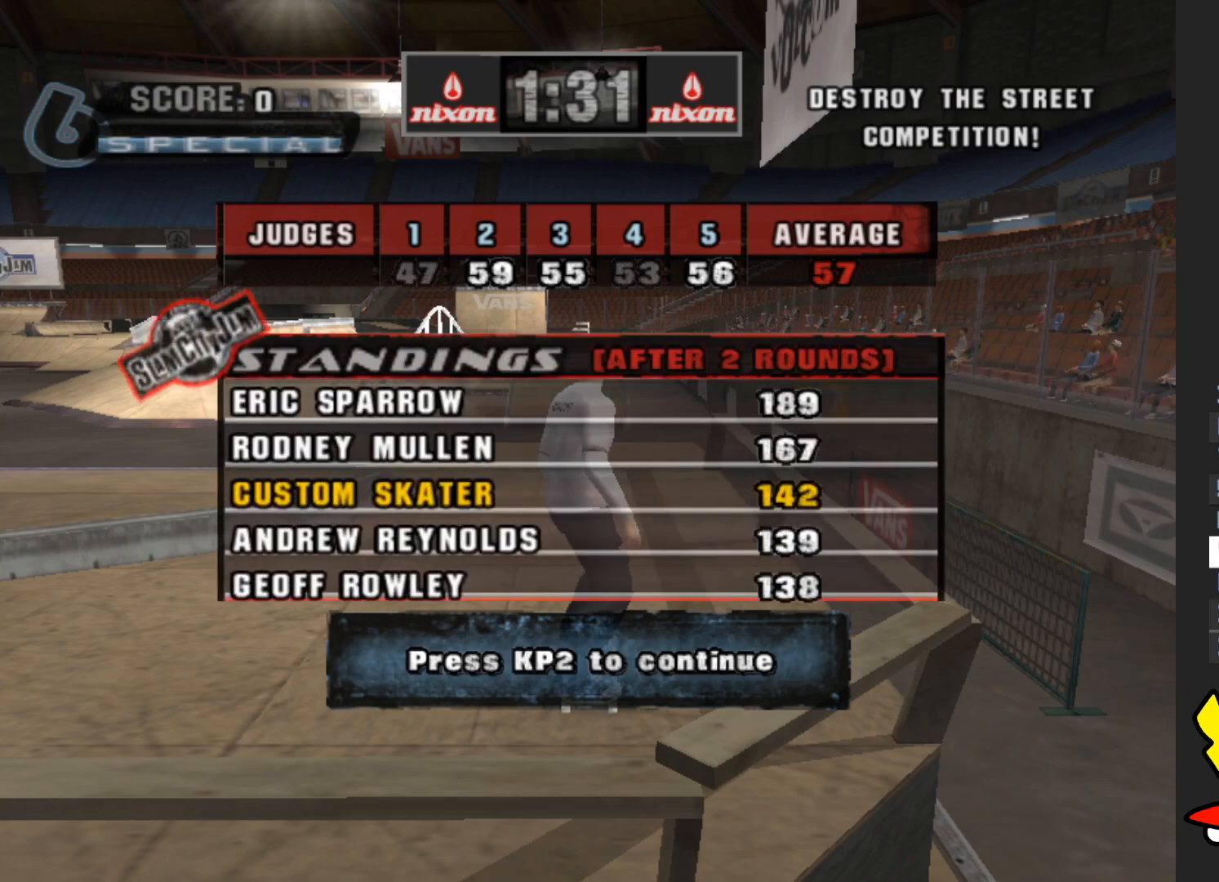
{"buttons": [], "left_stick": "center", "right_stick": "center", "events": []}
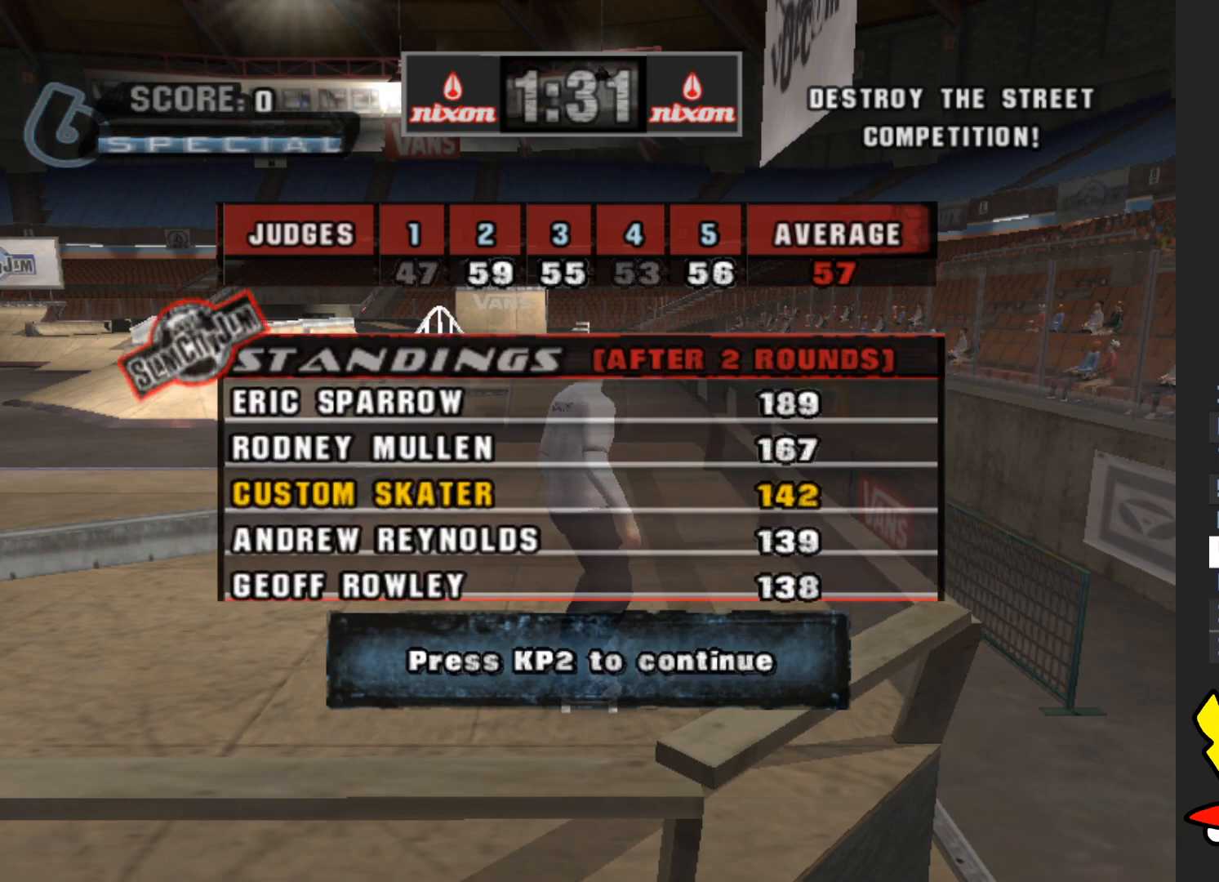
{"buttons": [], "left_stick": "center", "right_stick": "center", "events": []}
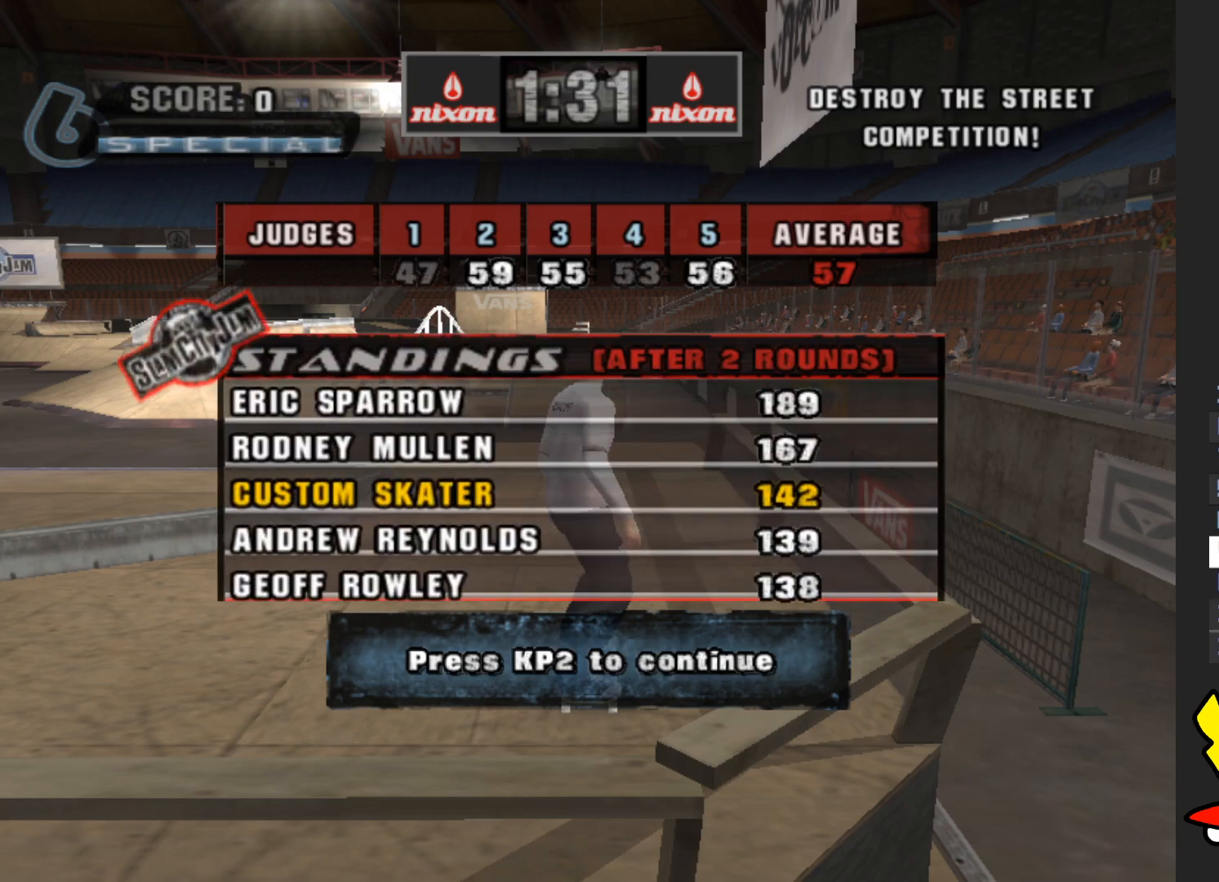
{"buttons": [], "left_stick": "center", "right_stick": "center", "events": [[300, "A", "down"], [400, "A", "up"]]}
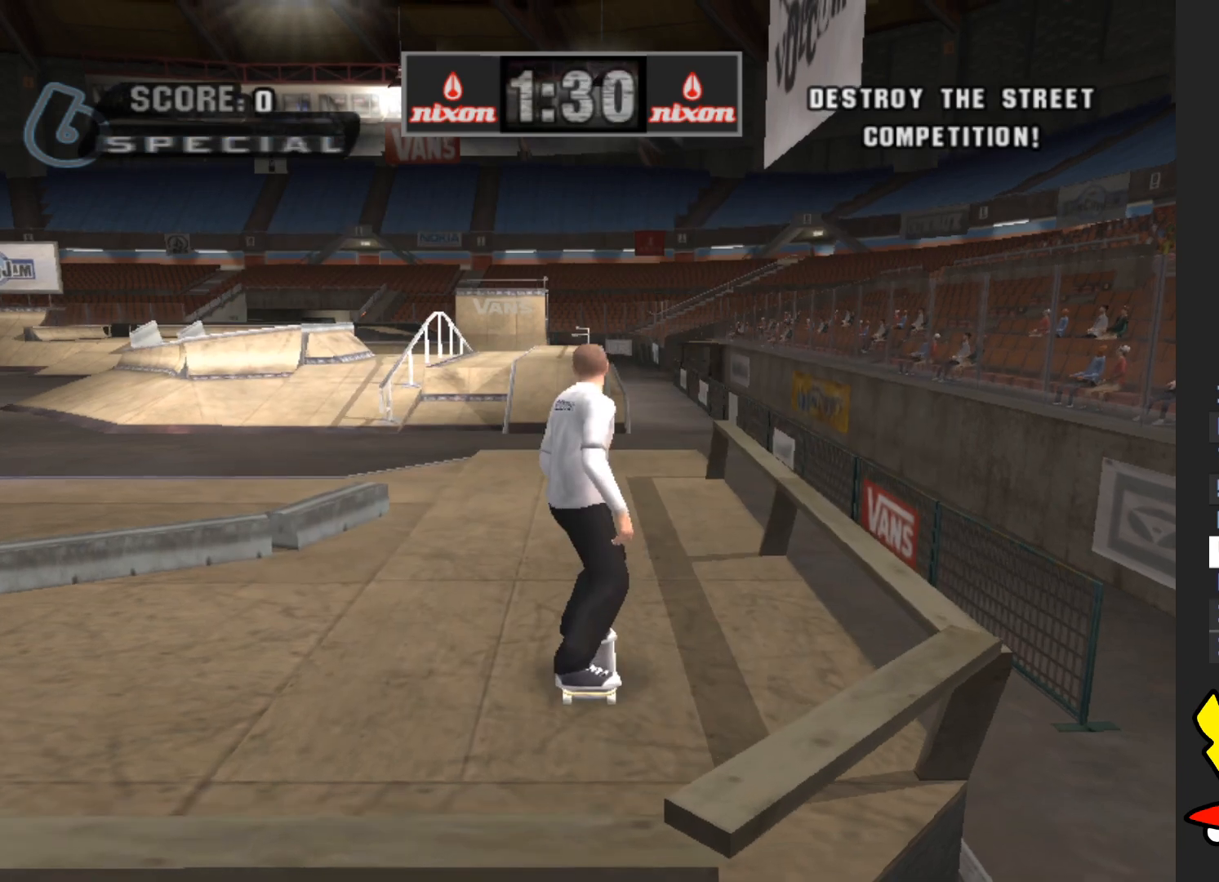
{"buttons": [], "left_stick": "down", "right_stick": "center", "events": [[233, "left_stick", "down"], [383, "left_stick", "up"], [483, "left_stick", "down"]]}
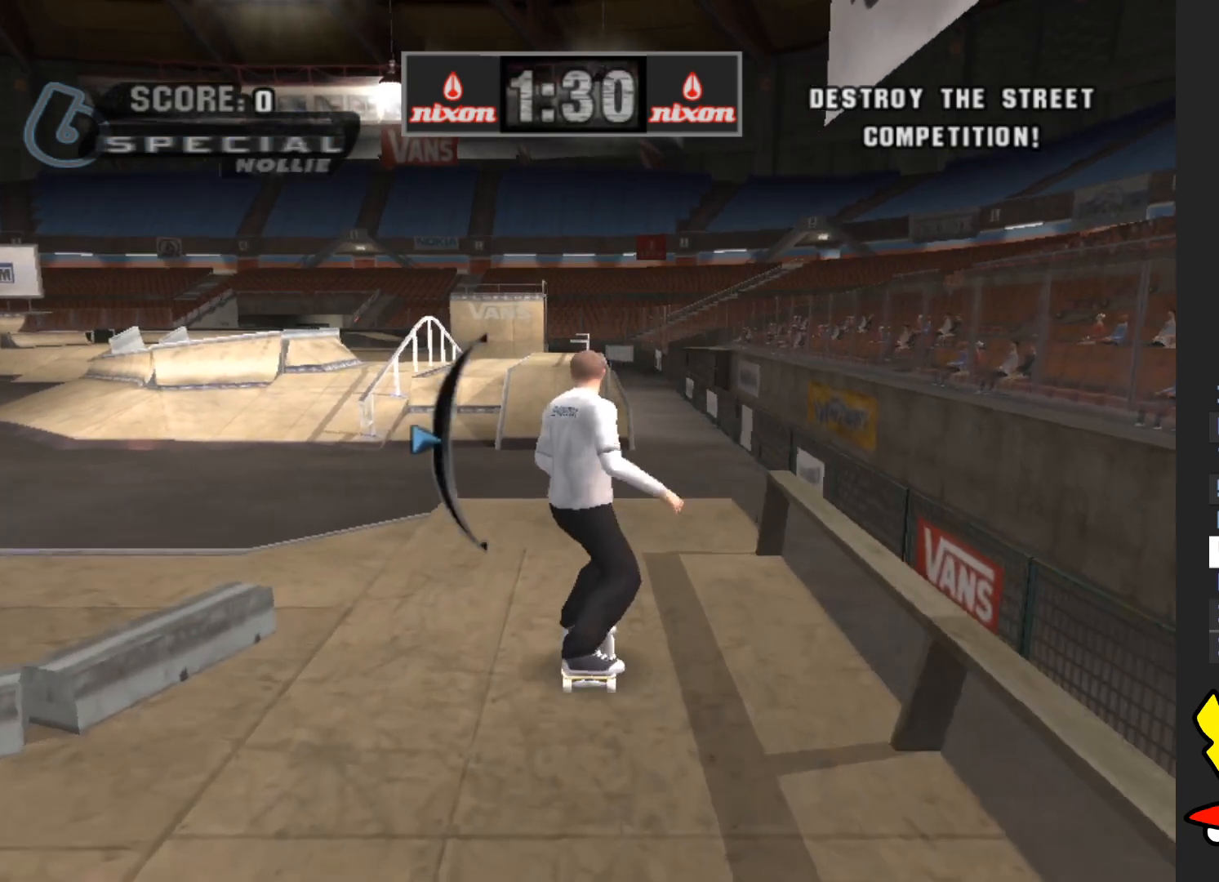
{"buttons": ["X"], "left_stick": "center", "right_stick": "center", "events": [[100, "left_stick", "center"], [333, "left_stick", "up"], [417, "left_stick", "center"], [467, "X", "down"]]}
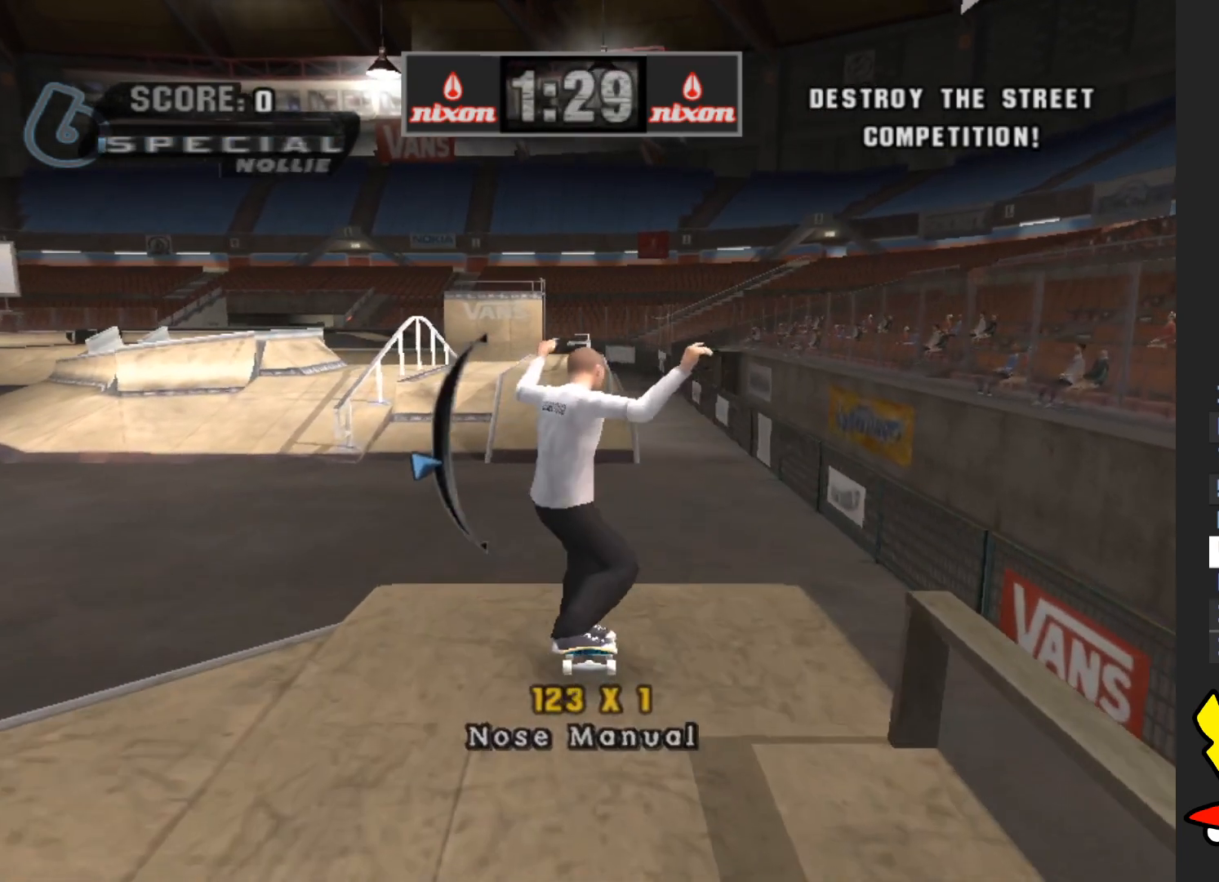
{"buttons": [], "left_stick": "down", "right_stick": "center", "events": [[17, "X", "up"], [100, "X", "down"], [183, "X", "up"], [417, "left_stick", "down"]]}
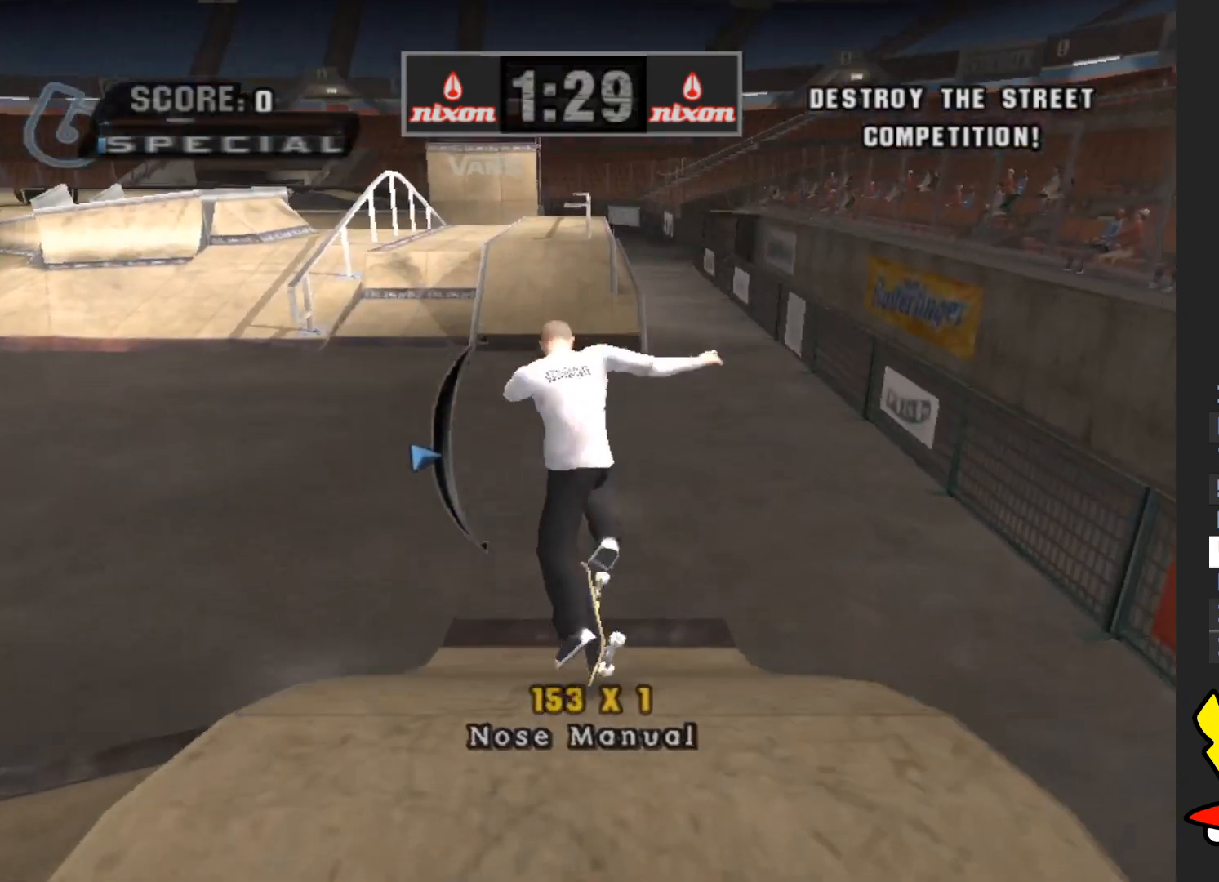
{"buttons": [], "left_stick": "center", "right_stick": "center", "events": [[117, "left_stick", "center"]]}
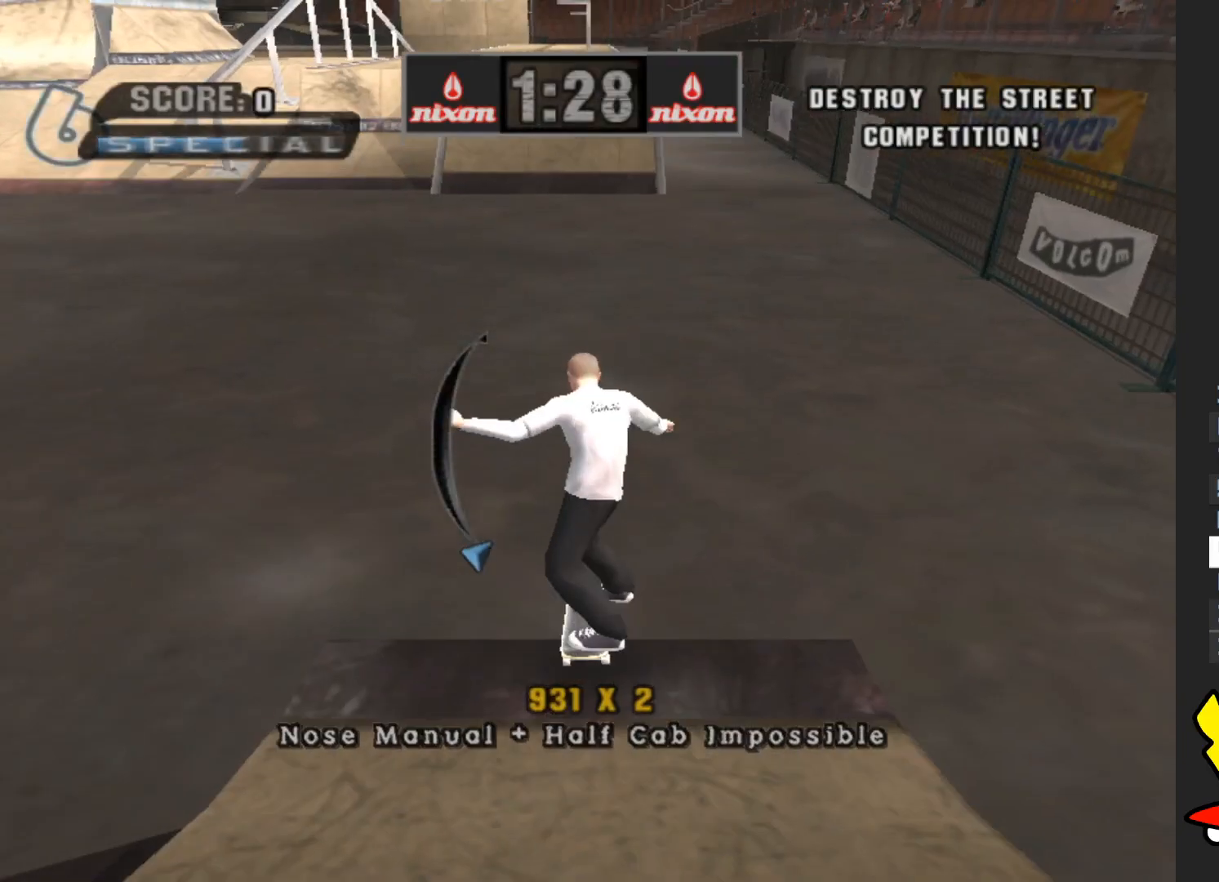
{"buttons": [], "left_stick": "center", "right_stick": "center", "events": [[283, "left_stick", "up"], [417, "left_stick", "center"]]}
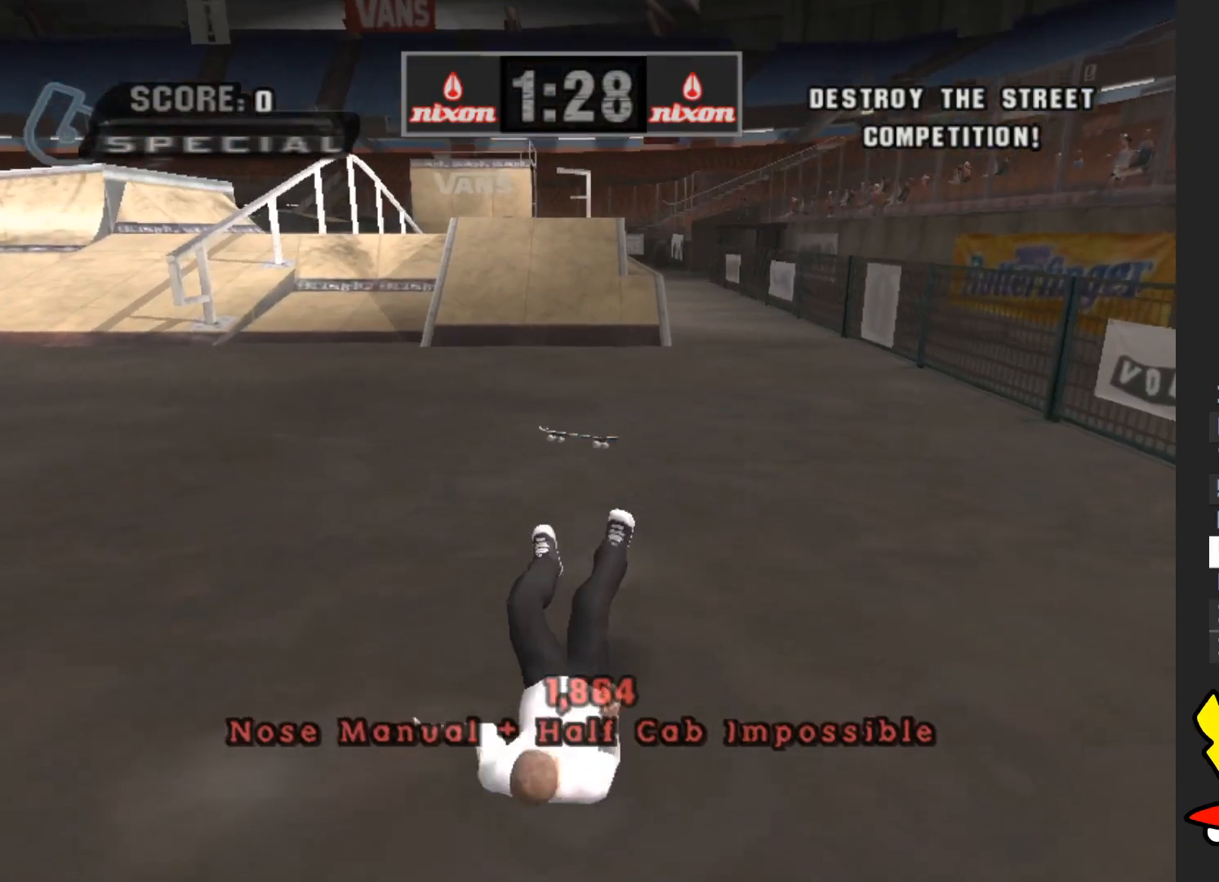
{"buttons": ["A"], "left_stick": "center", "right_stick": "center", "events": [[183, "START", "down"], [283, "START", "up"], [367, "left_stick", "down"], [467, "left_stick", "center"], [483, "A", "down"]]}
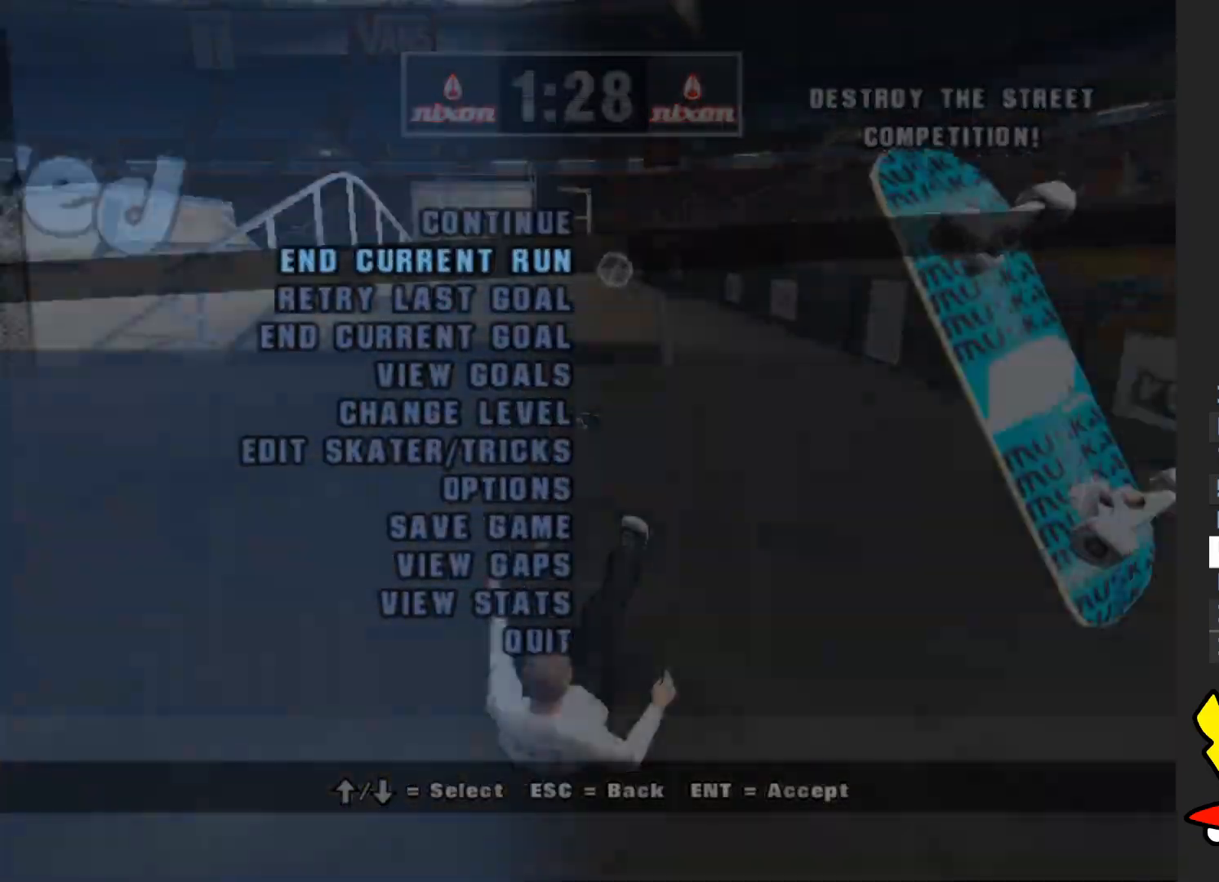
{"buttons": ["A"], "left_stick": "center", "right_stick": "center", "events": [[50, "A", "up"], [167, "A", "down"], [200, "A", "up"], [300, "A", "down"], [367, "A", "up"], [467, "A", "down"]]}
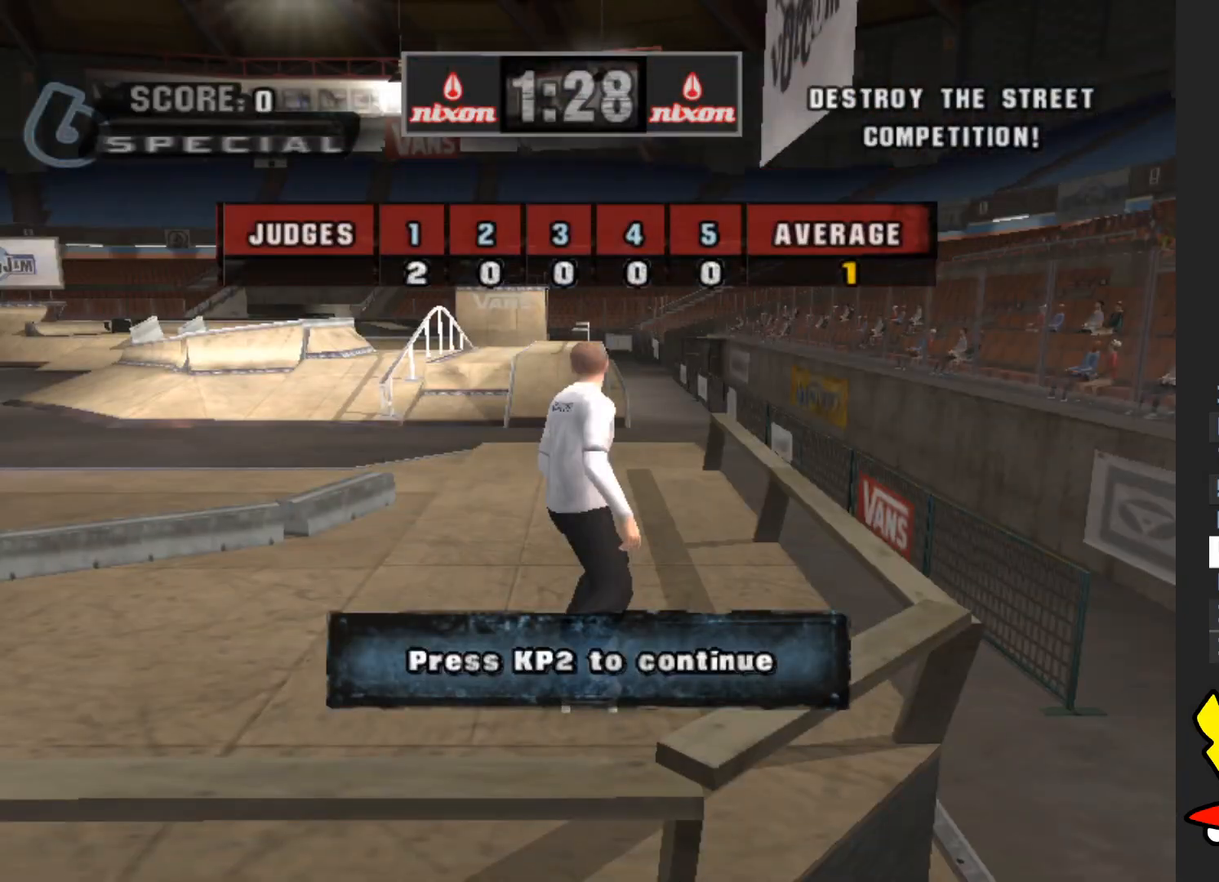
{"buttons": [], "left_stick": "center", "right_stick": "center", "events": [[33, "A", "up"], [350, "A", "down"], [417, "A", "up"]]}
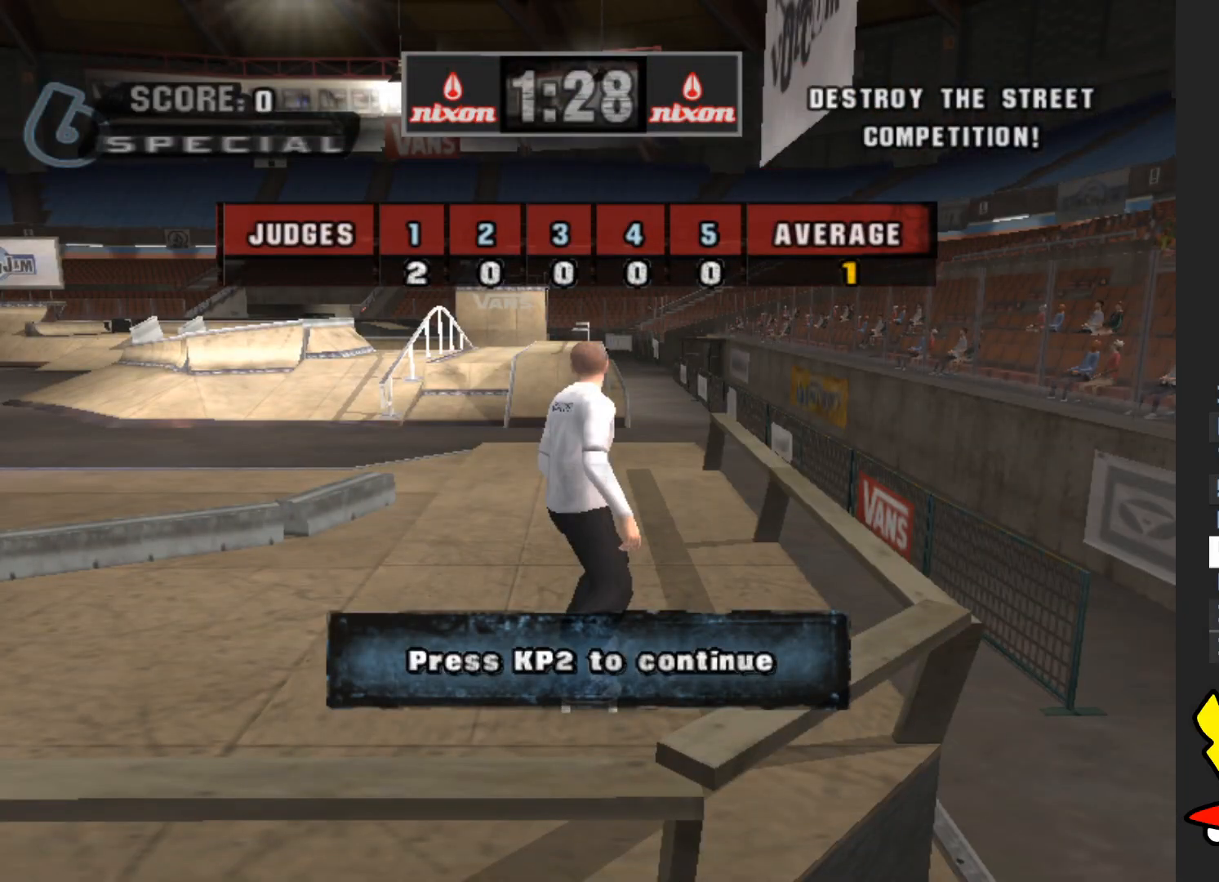
{"buttons": [], "left_stick": "center", "right_stick": "center", "events": [[33, "A", "down"], [83, "A", "up"], [200, "A", "down"], [267, "A", "up"], [367, "A", "down"], [467, "A", "up"]]}
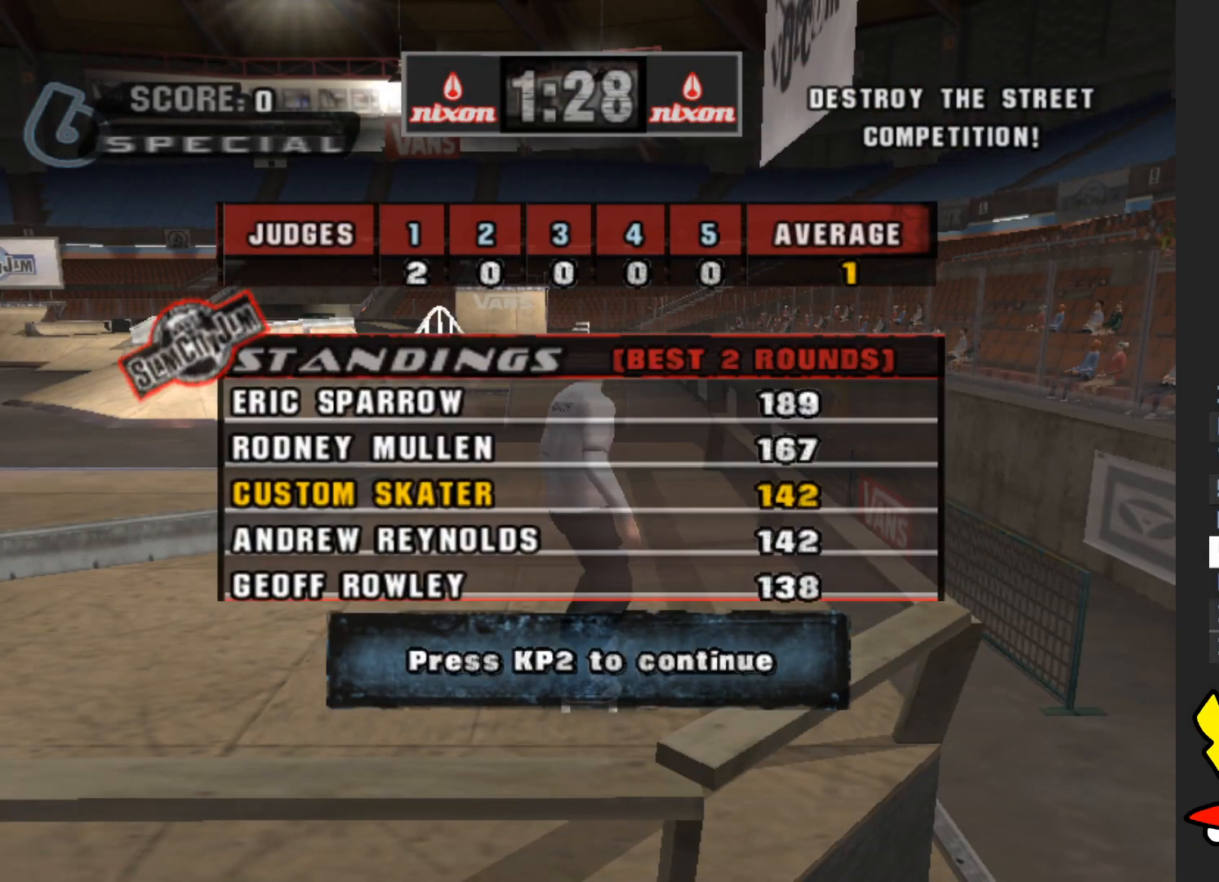
{"buttons": [], "left_stick": "center", "right_stick": "center", "events": [[300, "A", "down"], [367, "A", "up"]]}
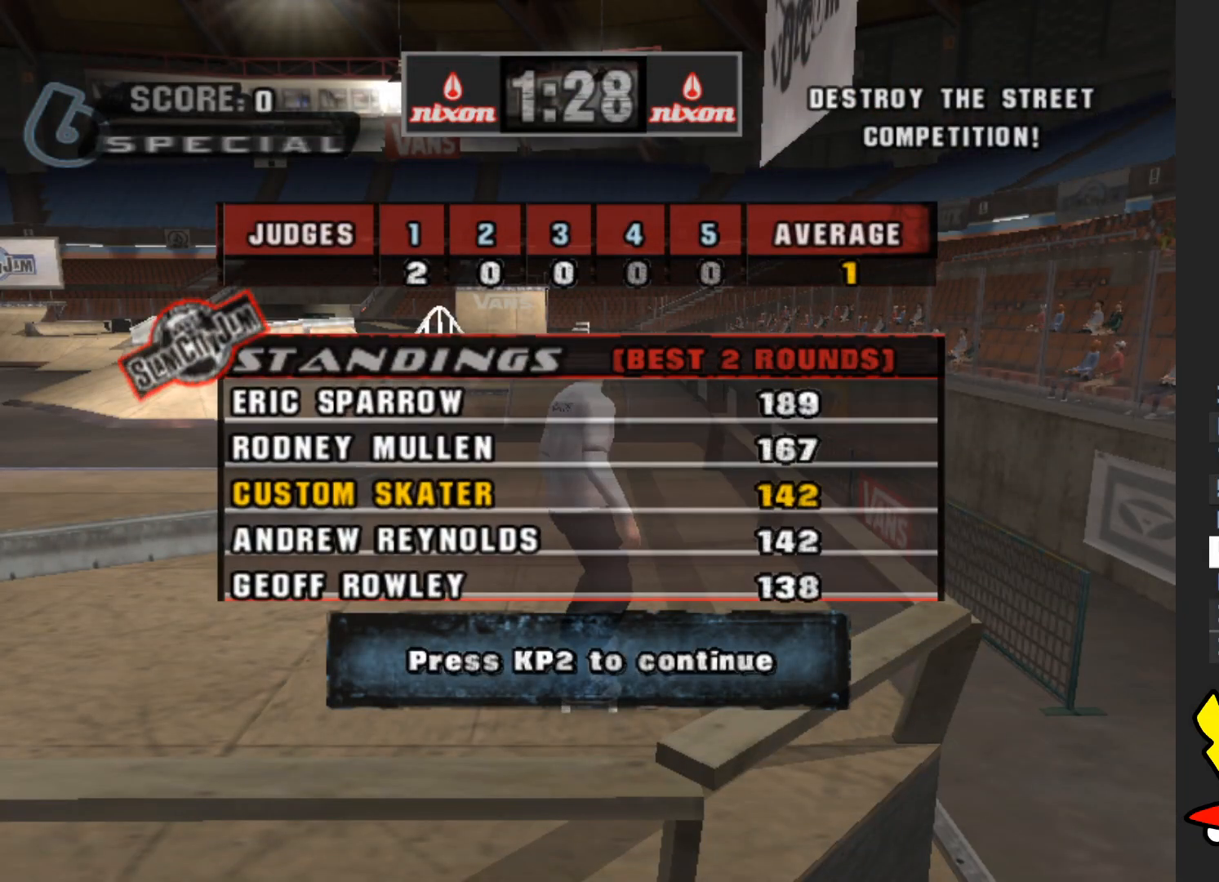
{"buttons": [], "left_stick": "center", "right_stick": "center", "events": [[83, "A", "down"], [150, "A", "up"], [367, "A", "down"], [433, "A", "up"]]}
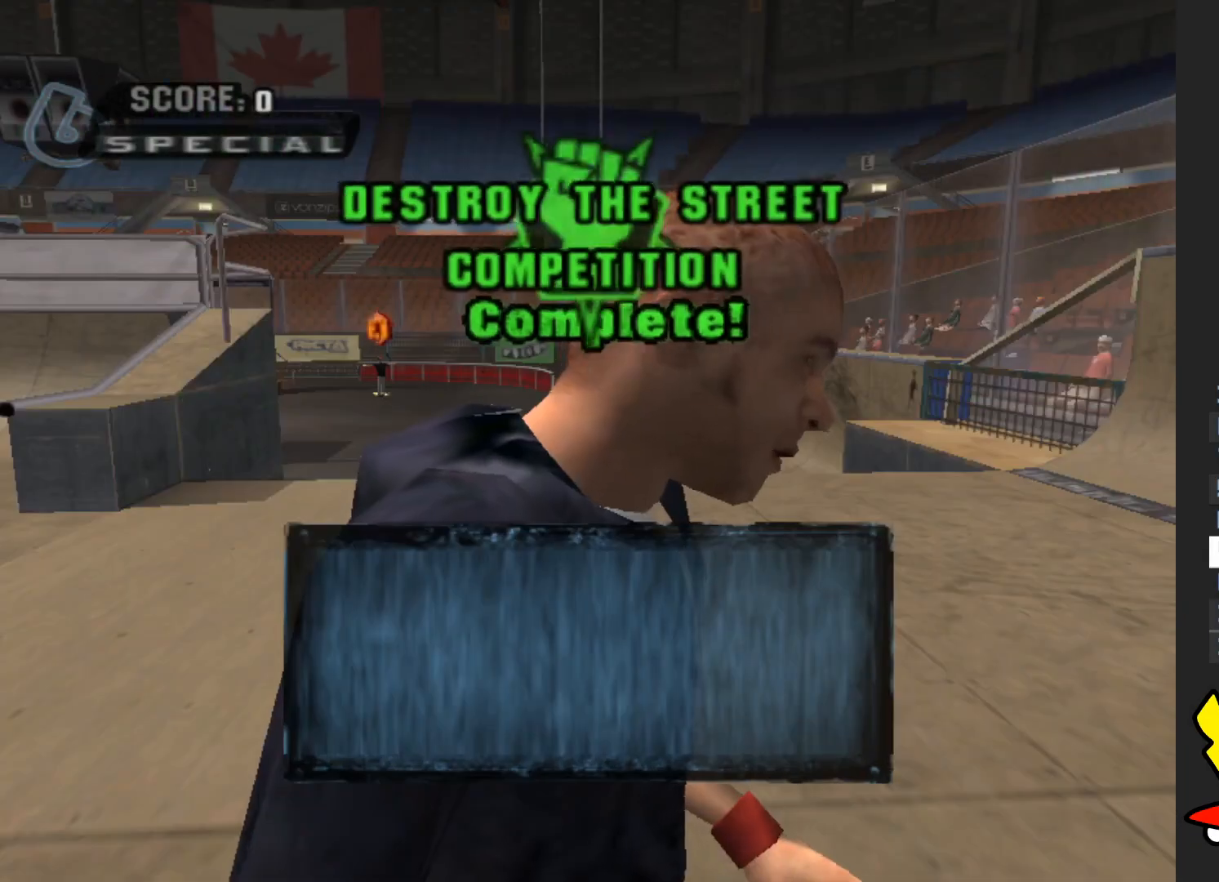
{"buttons": [], "left_stick": "center", "right_stick": "center", "events": []}
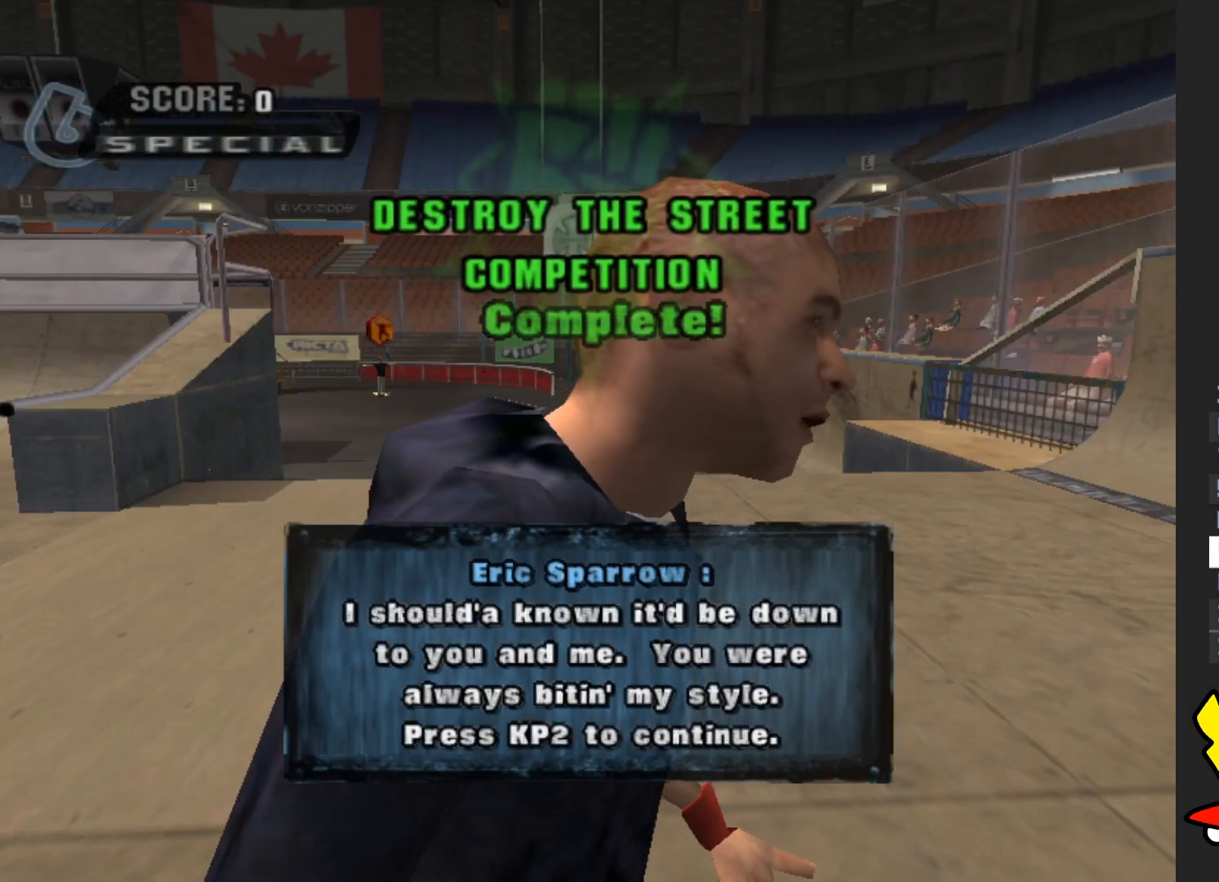
{"buttons": ["A"], "left_stick": "center", "right_stick": "center", "events": [[83, "A", "down"], [183, "A", "up"], [317, "A", "down"], [400, "A", "up"], [500, "A", "down"]]}
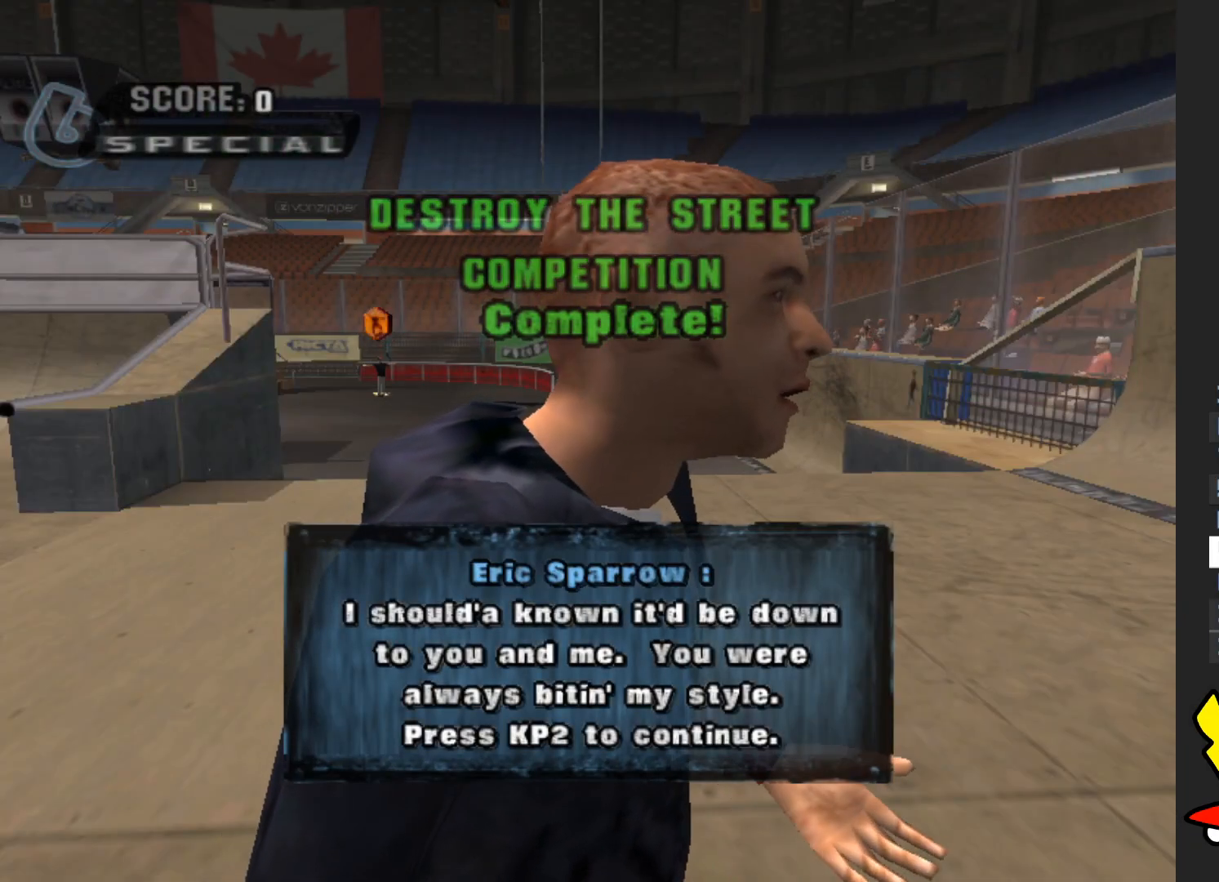
{"buttons": [], "left_stick": "center", "right_stick": "center", "events": [[100, "A", "up"], [167, "A", "down"], [283, "A", "up"], [350, "A", "down"], [467, "A", "up"]]}
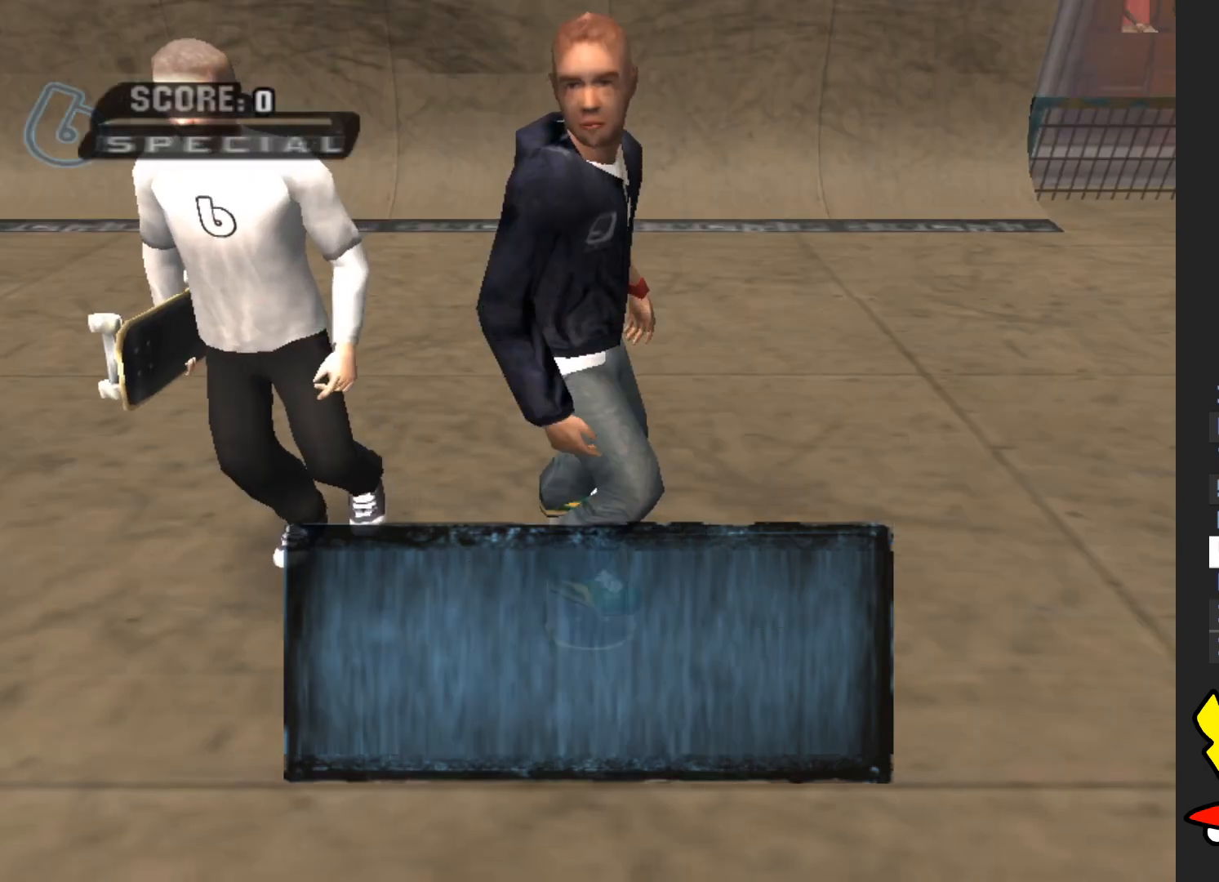
{"buttons": ["A"], "left_stick": "center", "right_stick": "center", "events": [[33, "A", "down"], [433, "A", "up"], [500, "A", "down"]]}
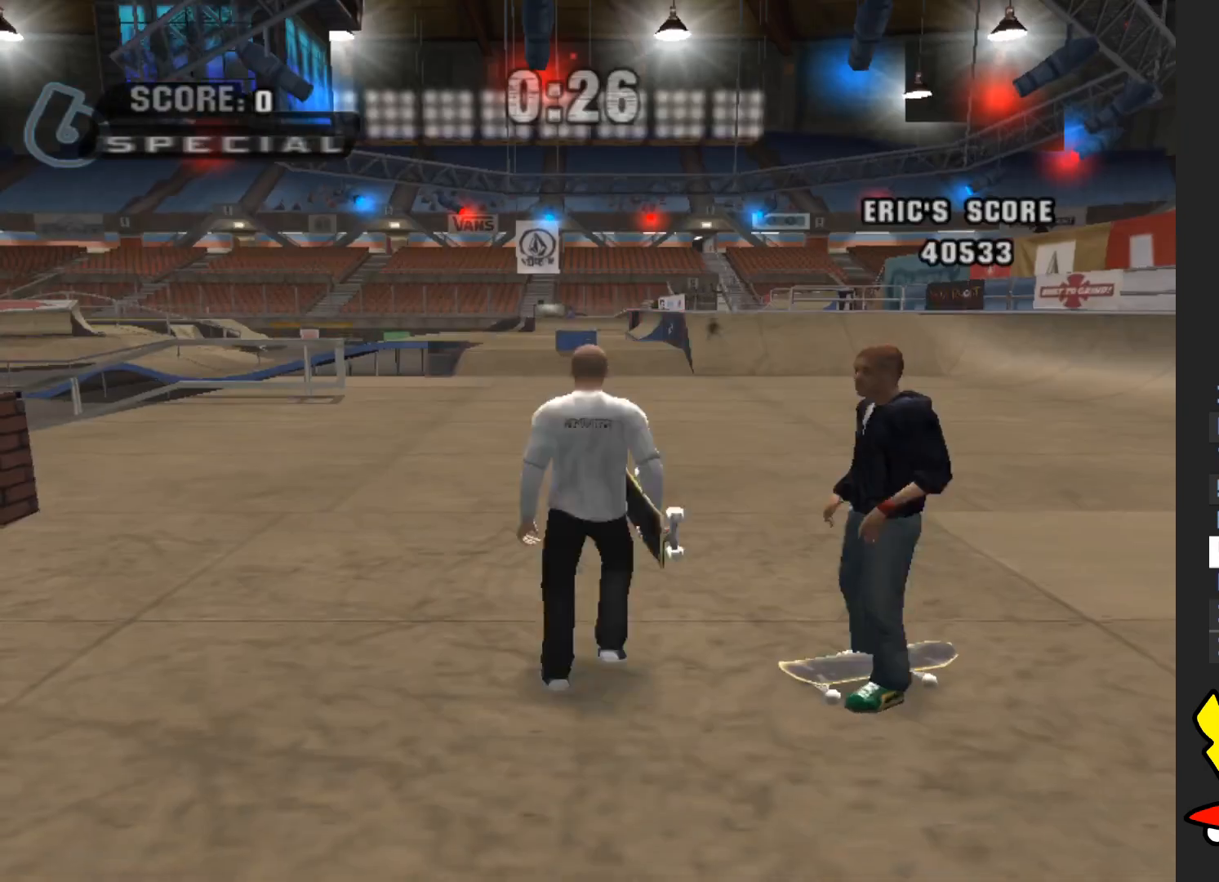
{"buttons": ["A"], "left_stick": "center", "right_stick": "center", "events": [[167, "A", "up"], [217, "A", "down"]]}
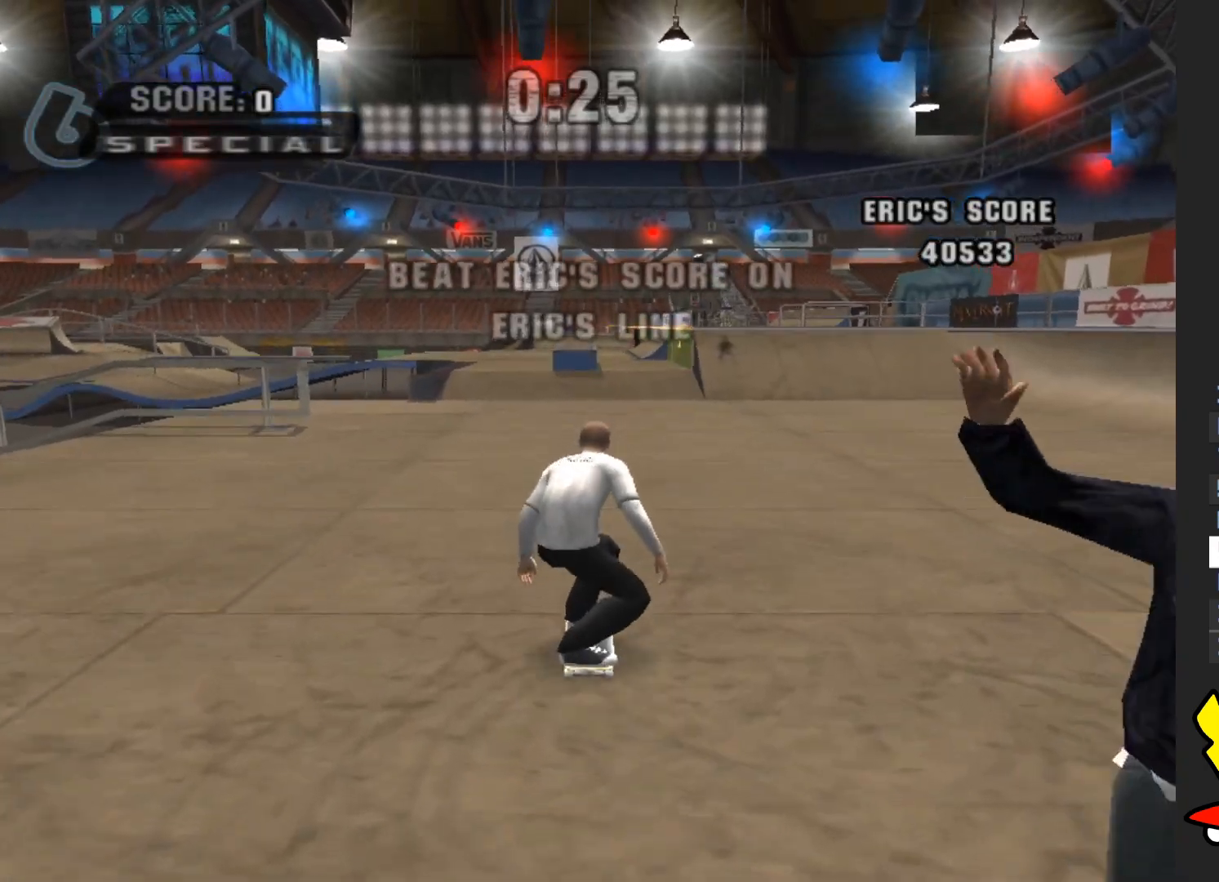
{"buttons": ["A"], "left_stick": "center", "right_stick": "center", "events": [[117, "left_stick", "right"], [233, "left_stick", "center"]]}
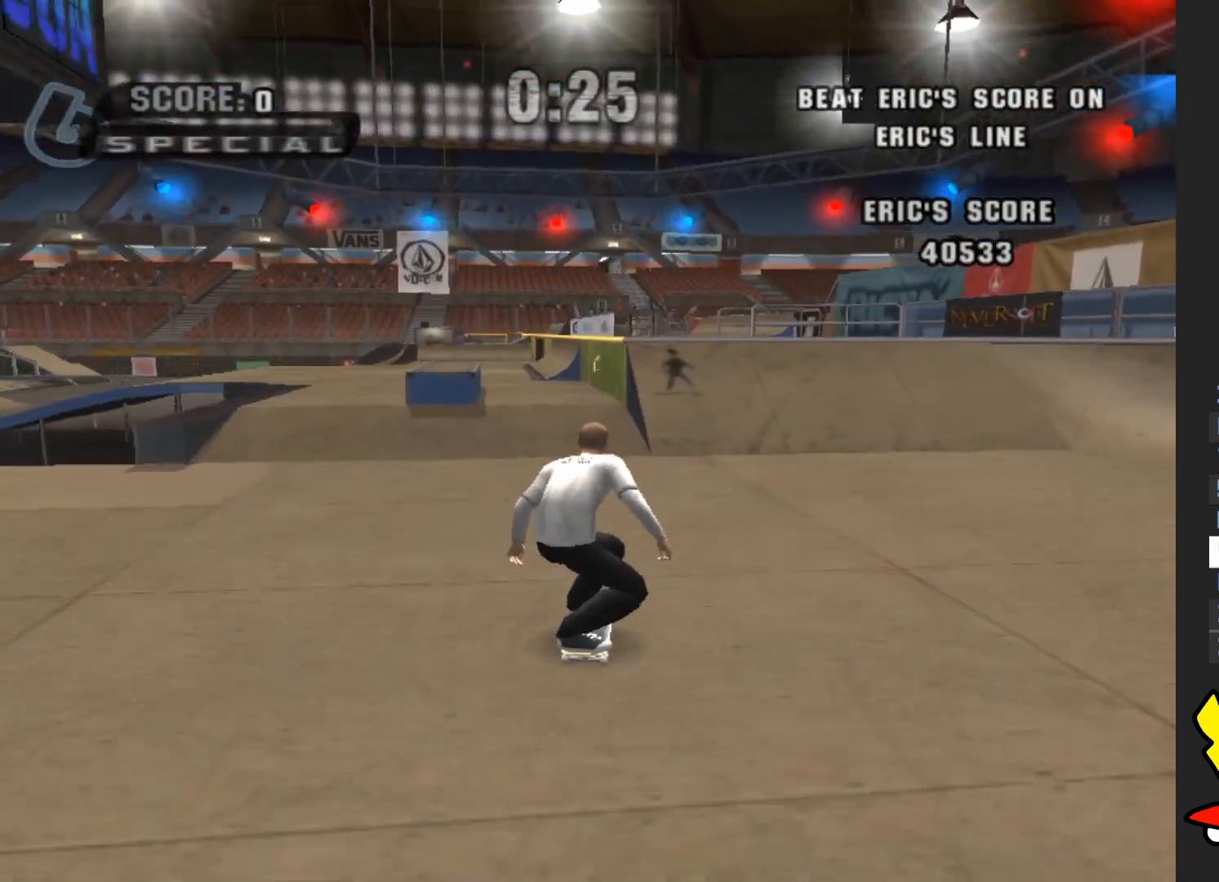
{"buttons": ["A"], "left_stick": "center", "right_stick": "center", "events": [[50, "left_stick", "left"], [150, "left_stick", "center"], [350, "left_stick", "right"], [467, "left_stick", "center"]]}
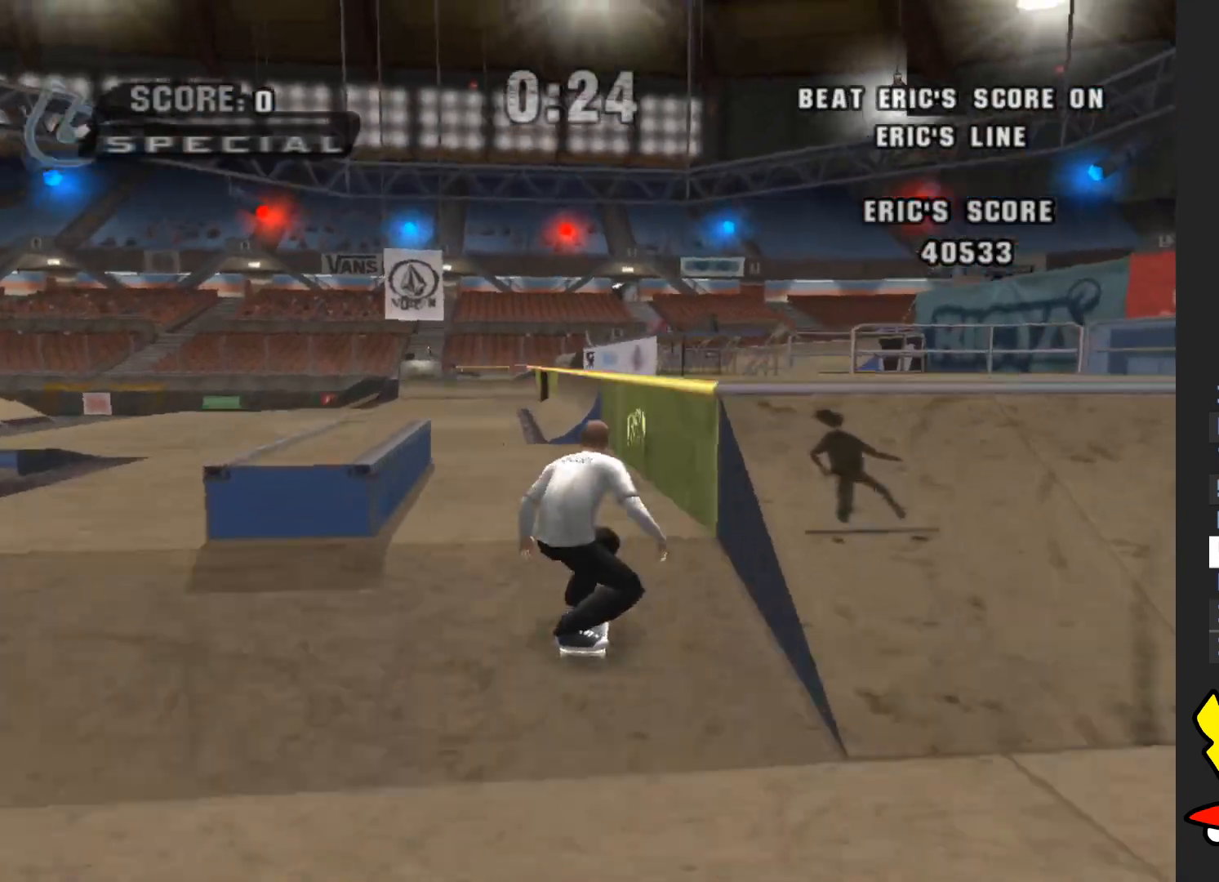
{"buttons": ["A"], "left_stick": "center", "right_stick": "center", "events": [[100, "A", "up"], [150, "Y", "down"], [183, "left_stick", "down"], [367, "left_stick", "up"], [400, "Y", "up"], [467, "left_stick", "center"], [500, "A", "down"]]}